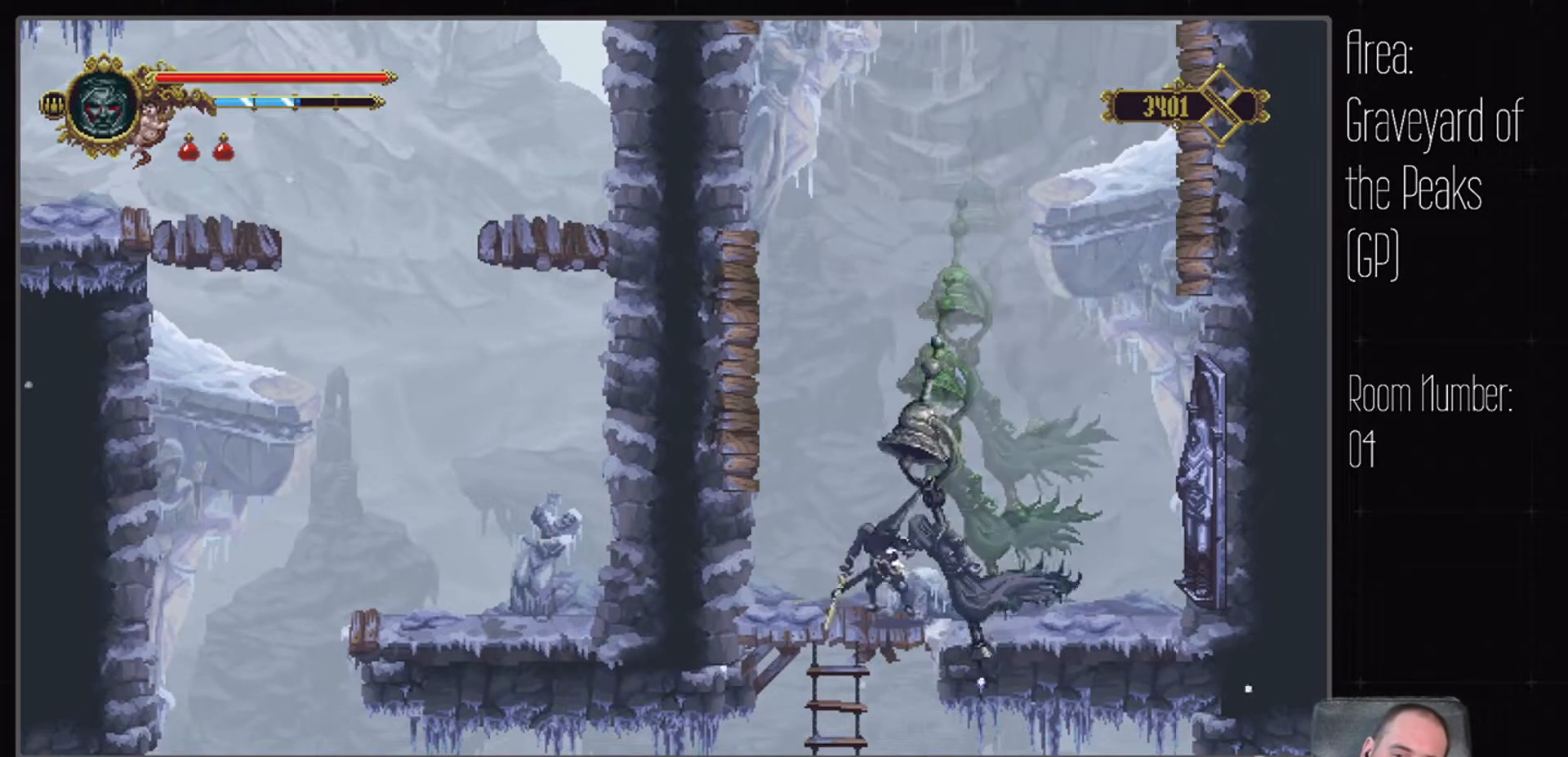
Gameplay with a controller (Xbox layout); each line is a JSON object with the inputs held at the frame after it. "events" lists button and stick changes between this image and that frame as [ms after this image, input, new state], when the widget could be followed in between. Not read: DPAD_LEFT DPAD_RIGHT L2 L3 R2 R3.
{"buttons": [], "left_stick": "center", "right_stick": "center", "events": []}
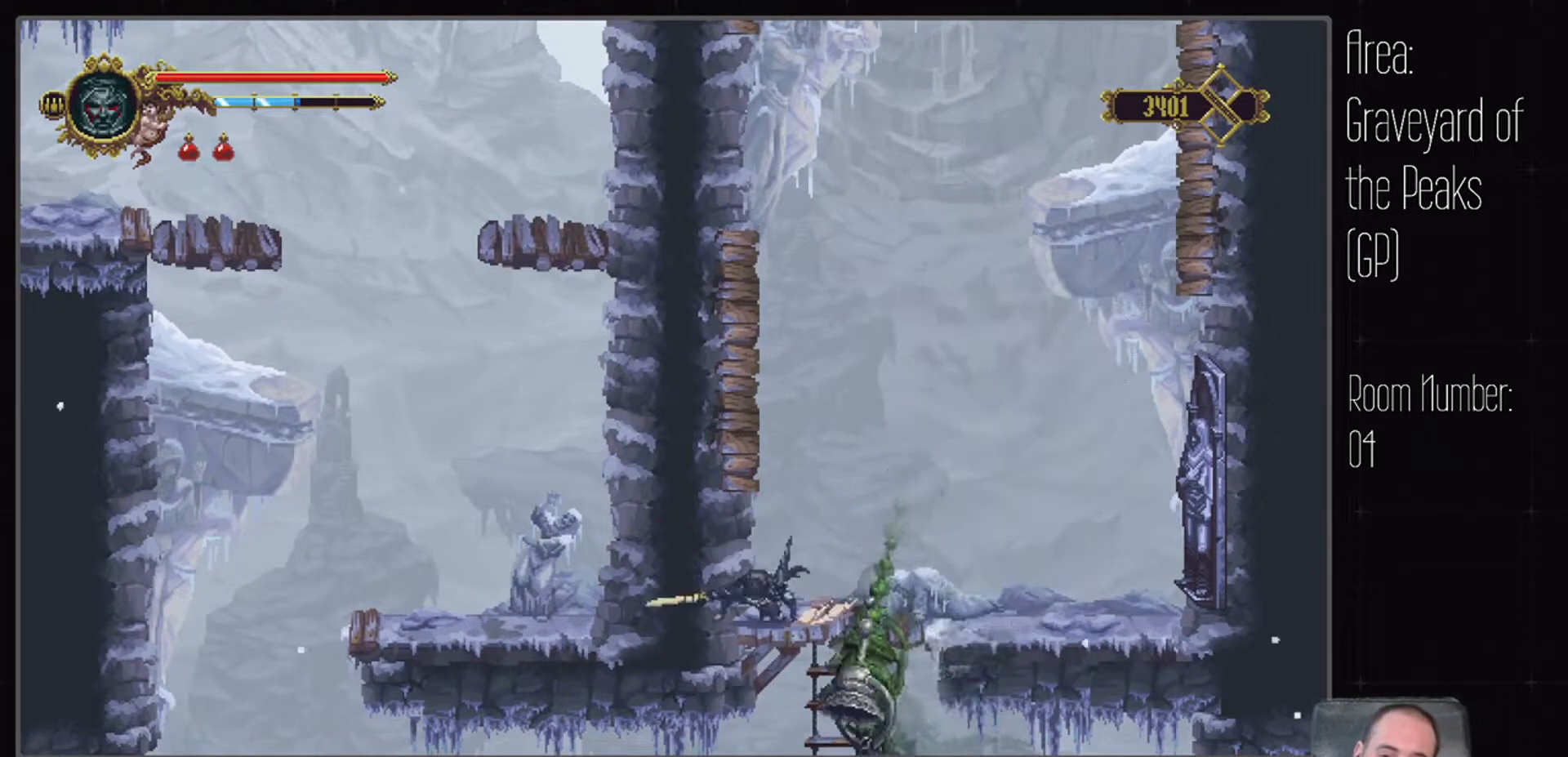
{"buttons": [], "left_stick": "center", "right_stick": "center", "events": []}
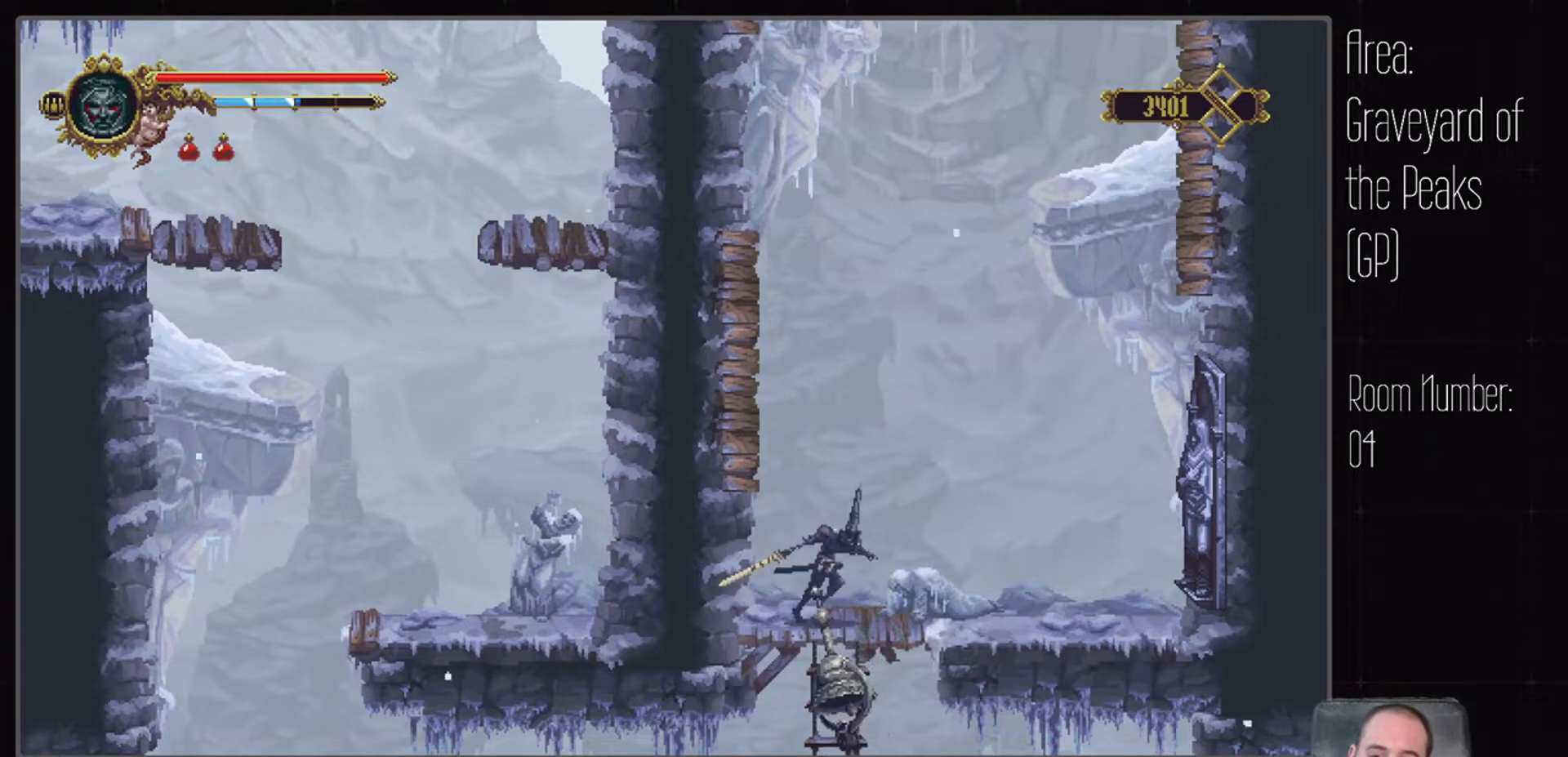
{"buttons": ["A"], "left_stick": "center", "right_stick": "center", "events": [[300, "A", "down"]]}
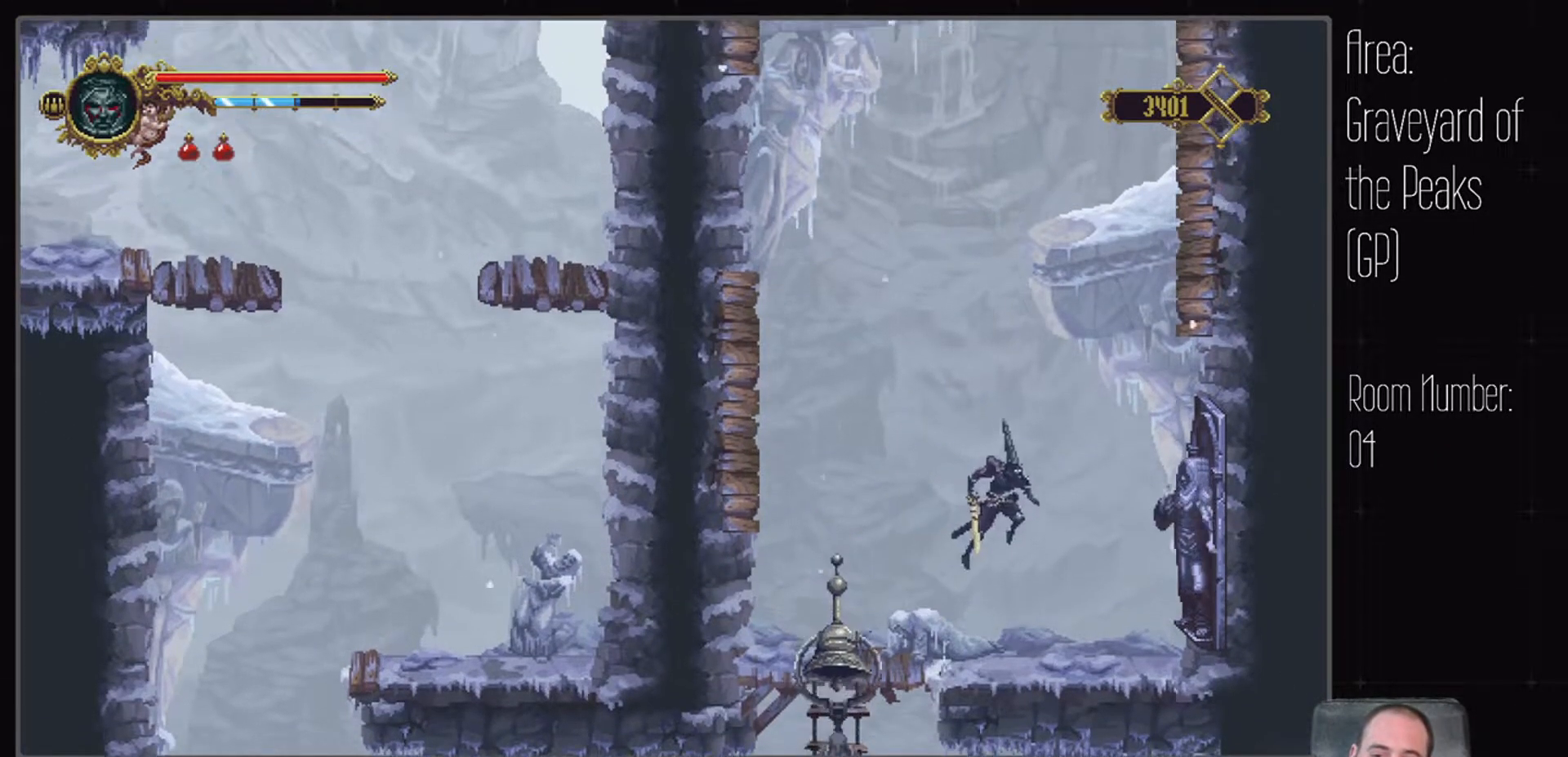
{"buttons": [], "left_stick": "center", "right_stick": "center", "events": [[250, "A", "up"]]}
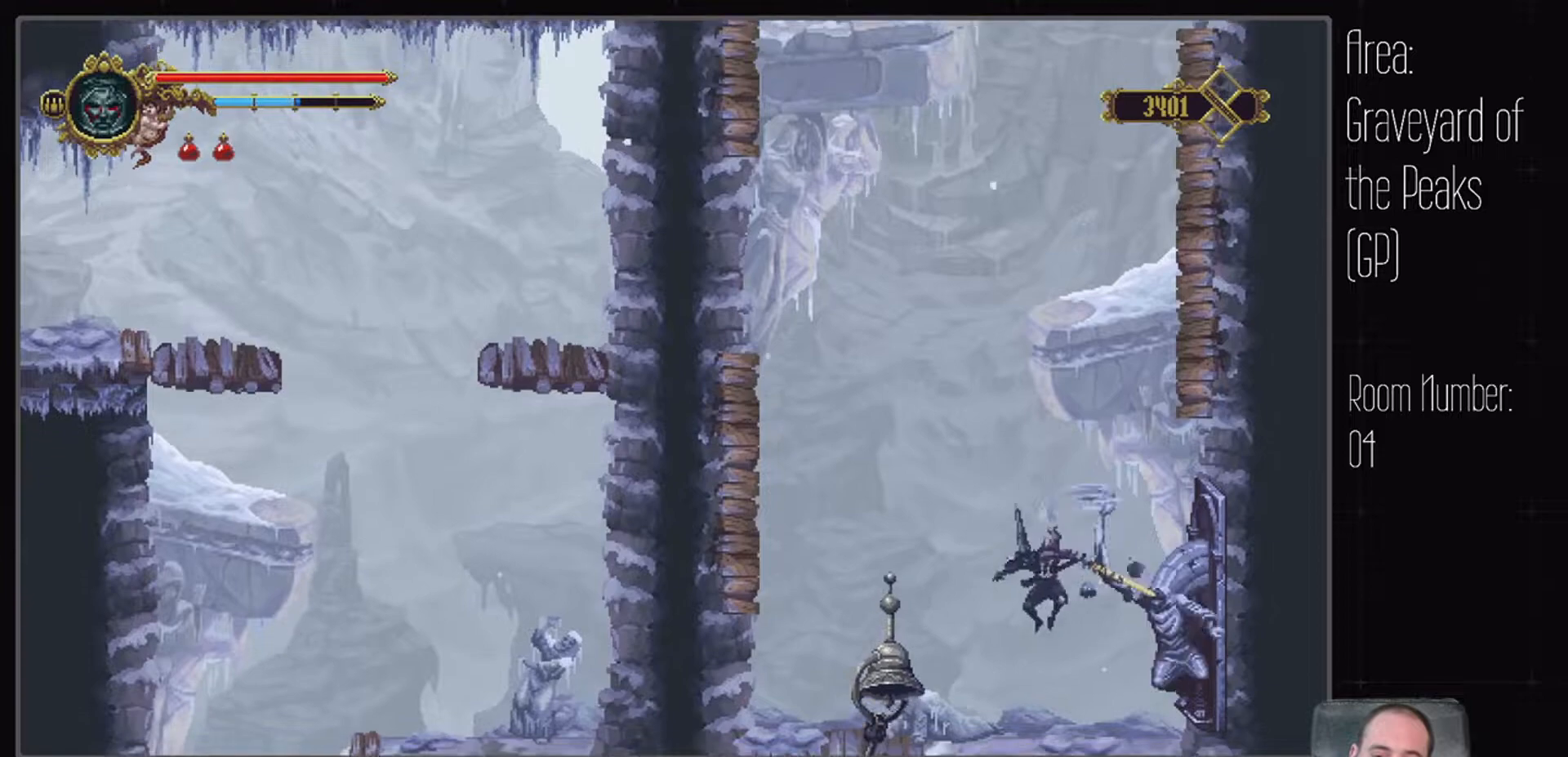
{"buttons": [], "left_stick": "center", "right_stick": "center", "events": [[67, "A", "down"], [300, "A", "up"]]}
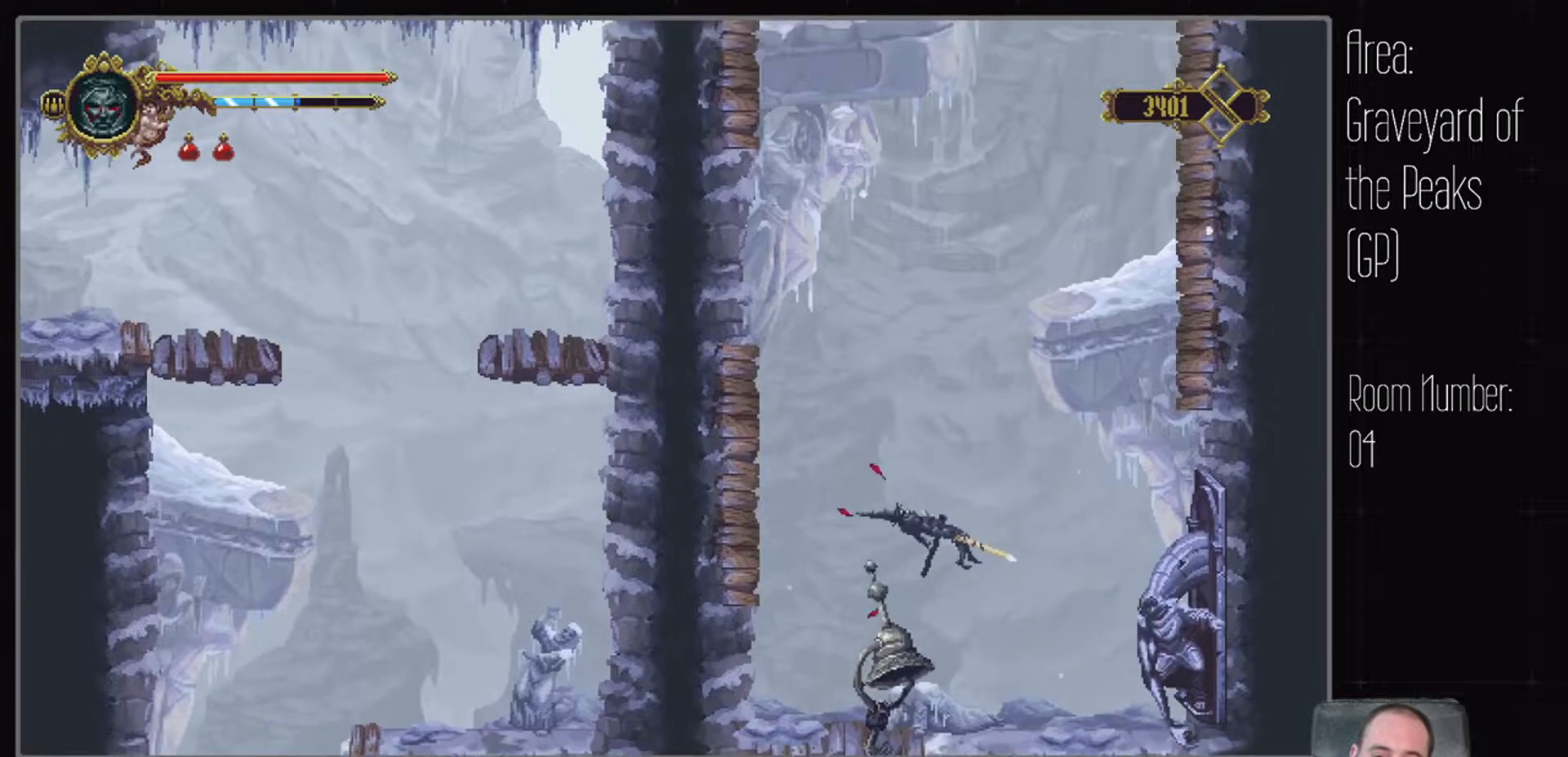
{"buttons": [], "left_stick": "center", "right_stick": "center", "events": []}
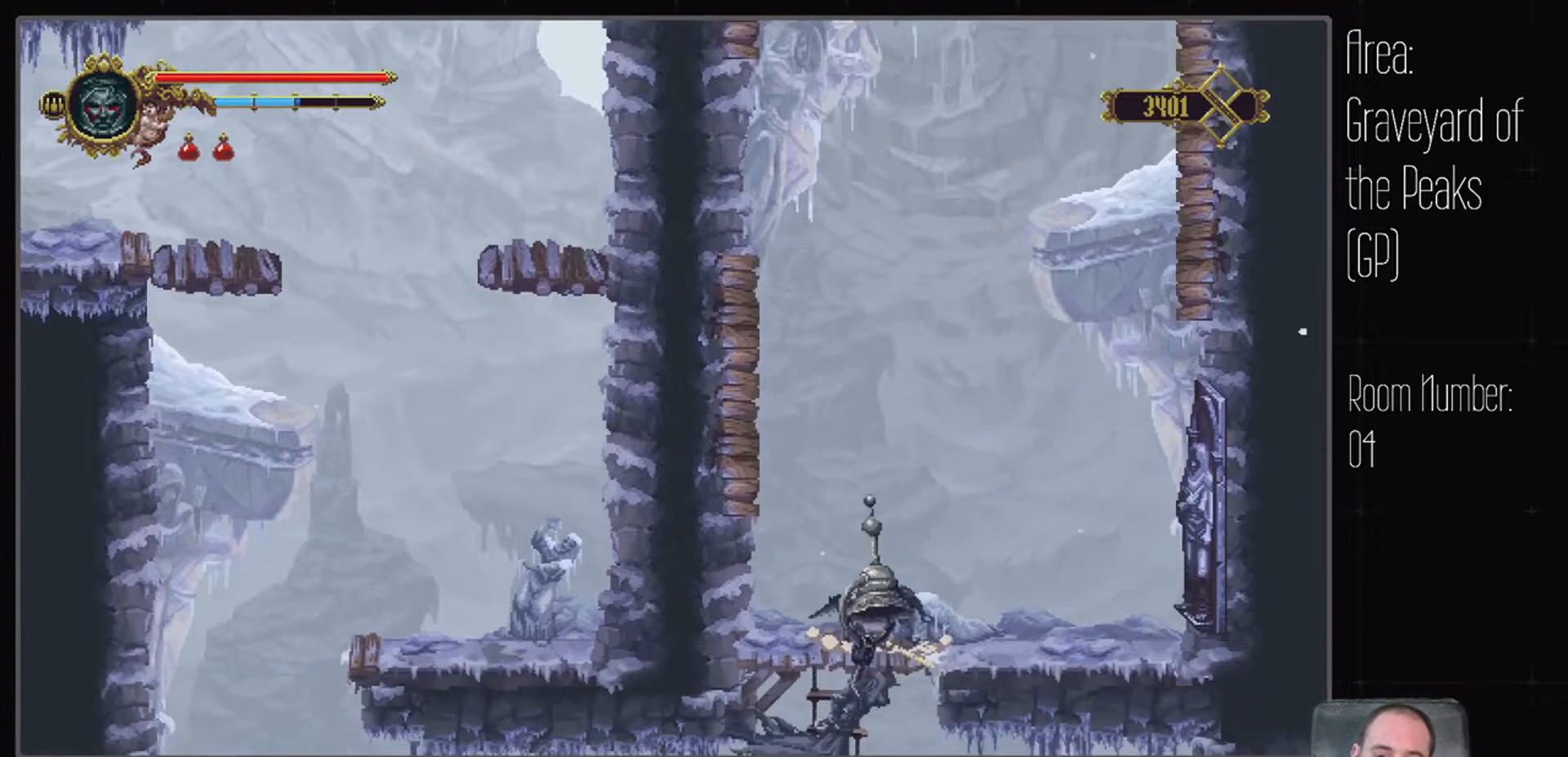
{"buttons": [], "left_stick": "center", "right_stick": "center", "events": []}
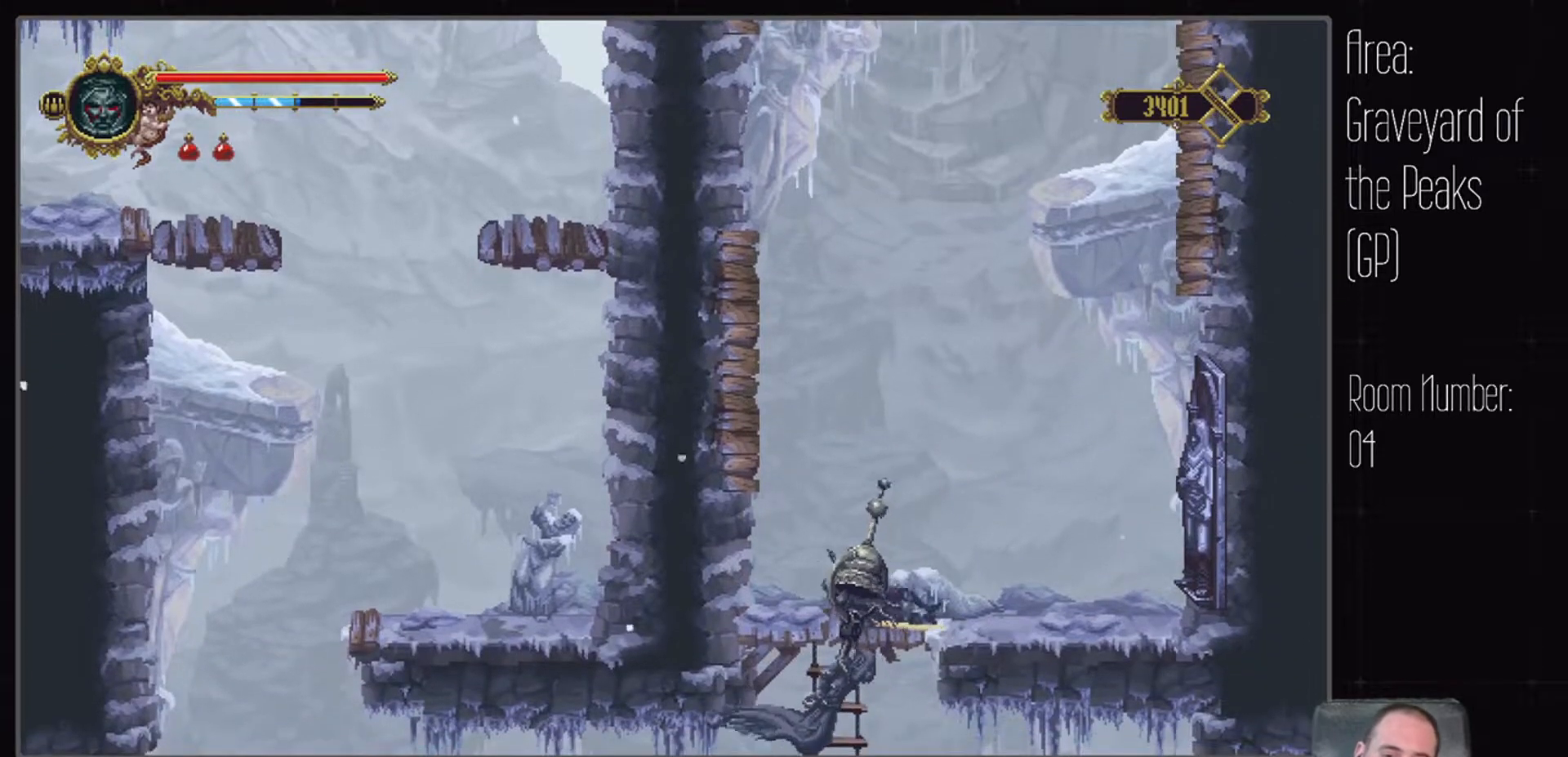
{"buttons": [], "left_stick": "center", "right_stick": "center", "events": []}
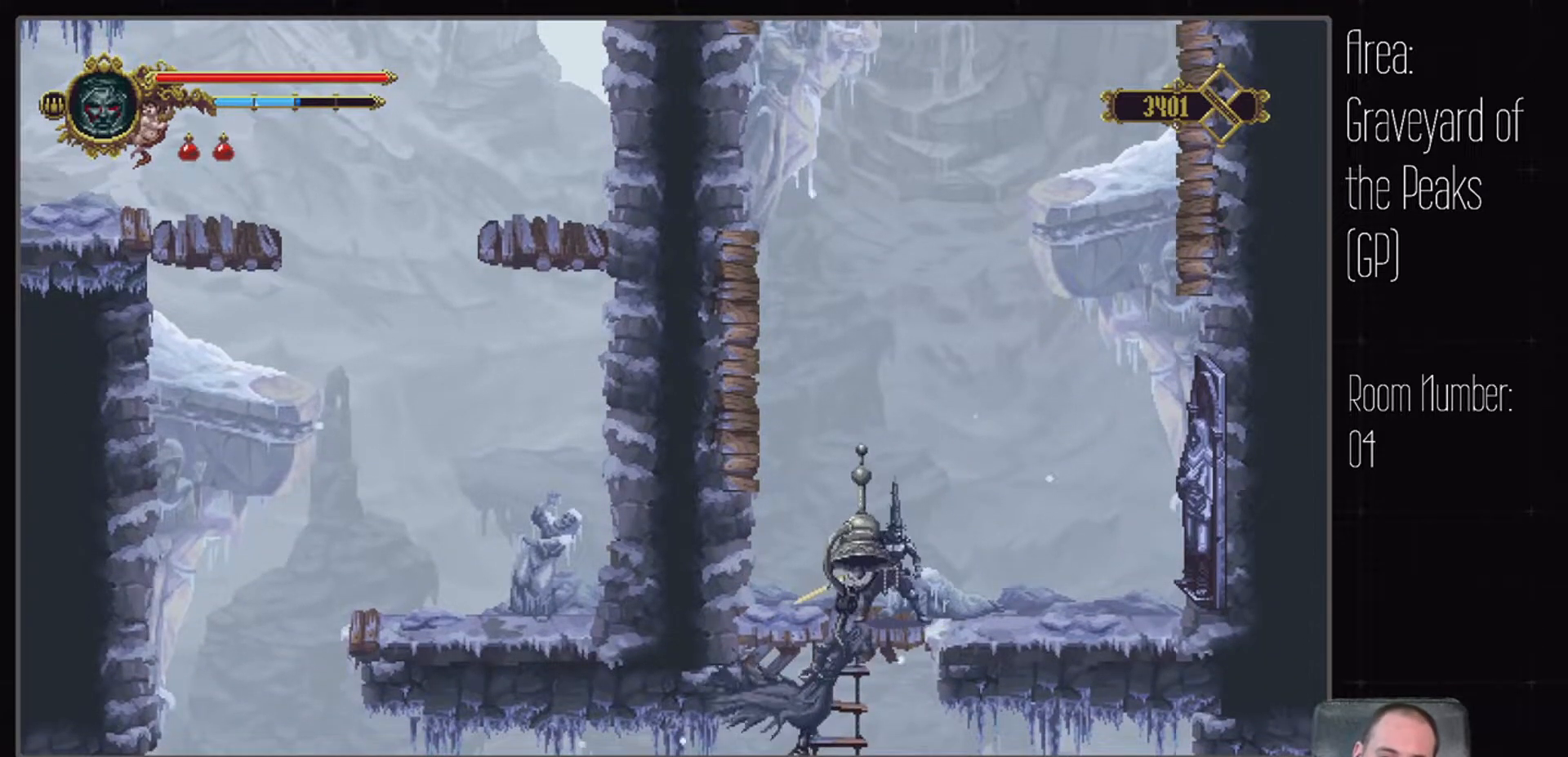
{"buttons": [], "left_stick": "center", "right_stick": "center", "events": []}
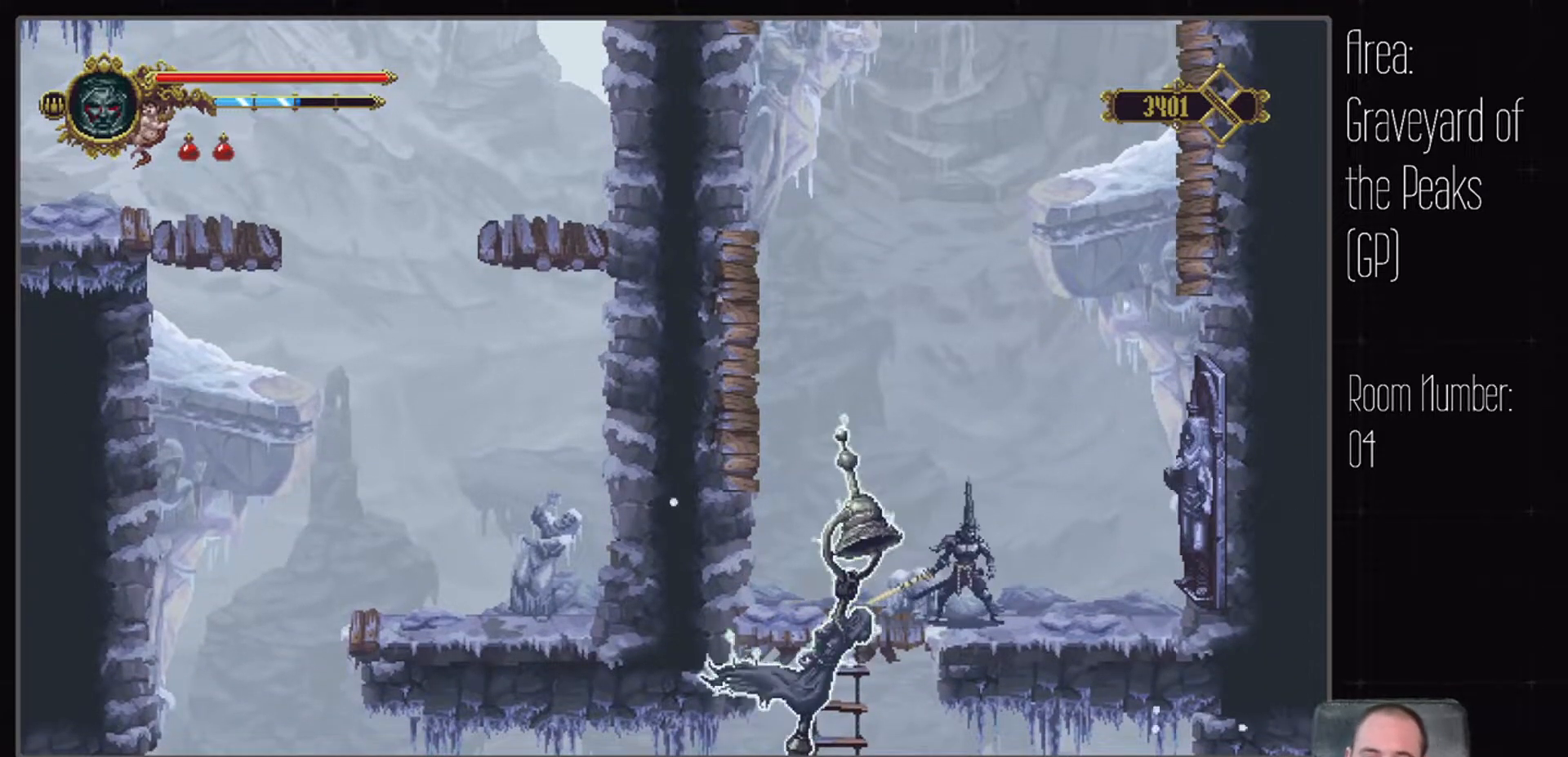
{"buttons": ["A"], "left_stick": "center", "right_stick": "center", "events": [[250, "A", "down"]]}
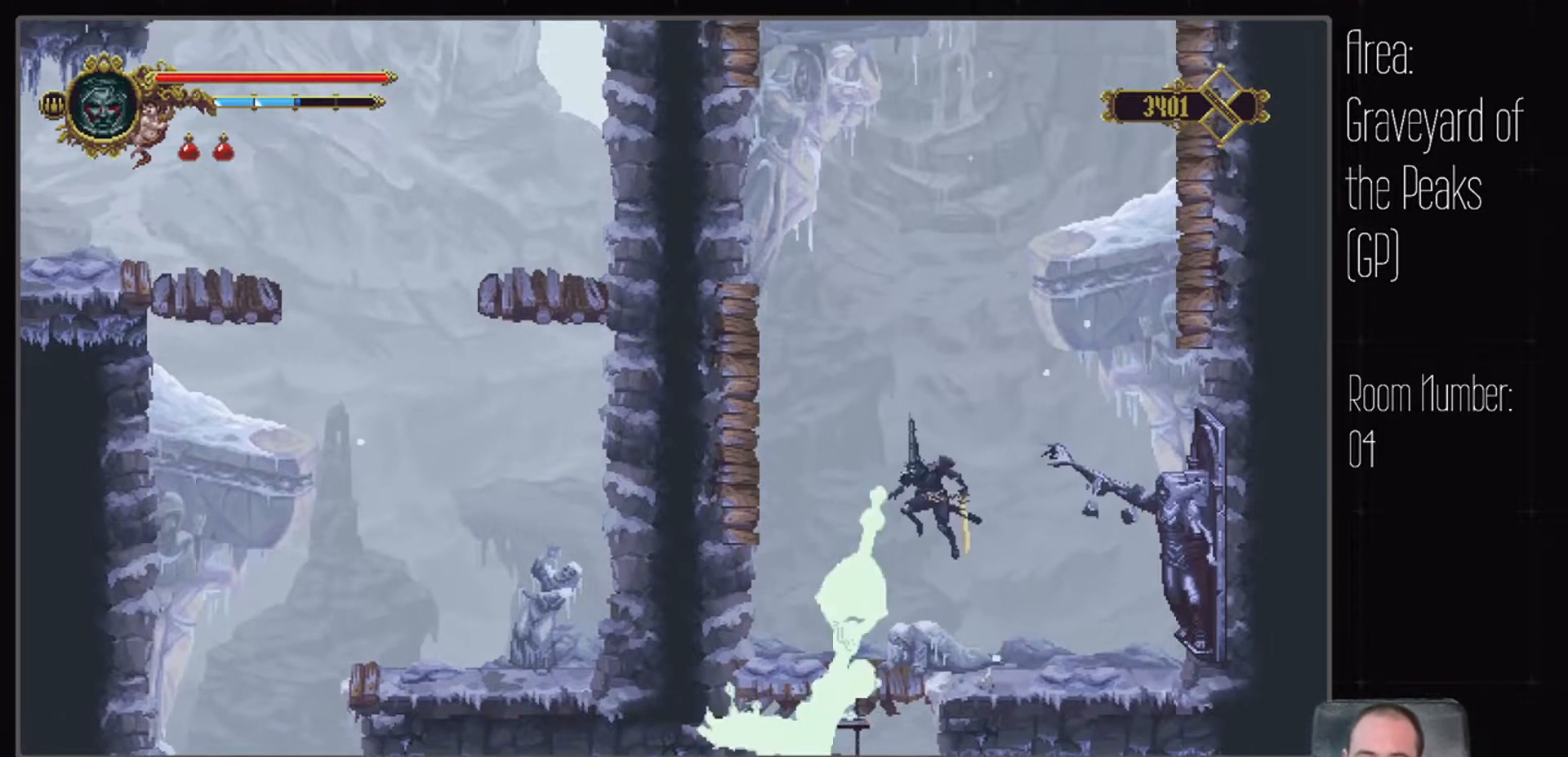
{"buttons": [], "left_stick": "center", "right_stick": "center", "events": [[217, "A", "up"]]}
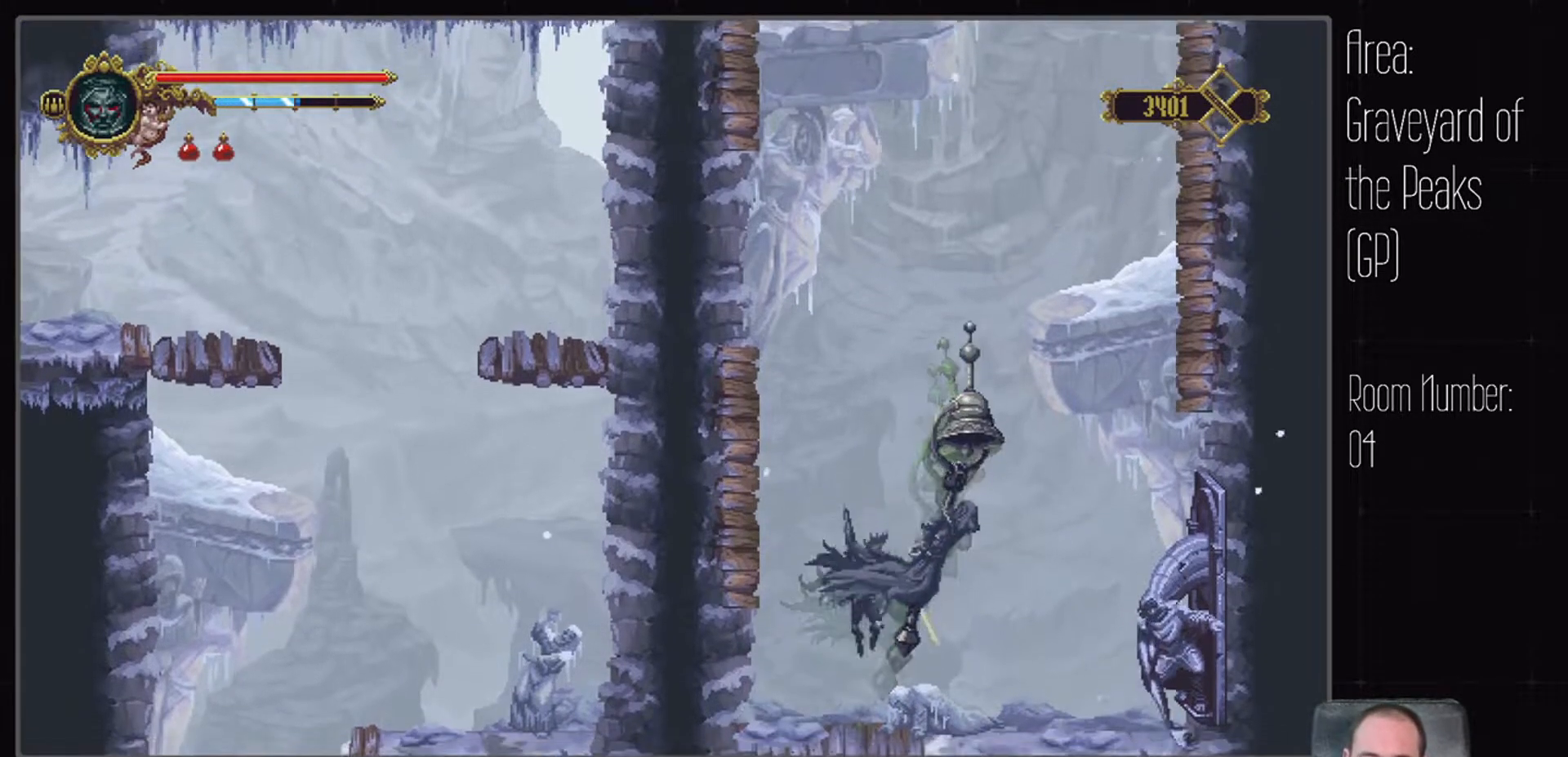
{"buttons": ["A"], "left_stick": "center", "right_stick": "center", "events": [[500, "A", "down"]]}
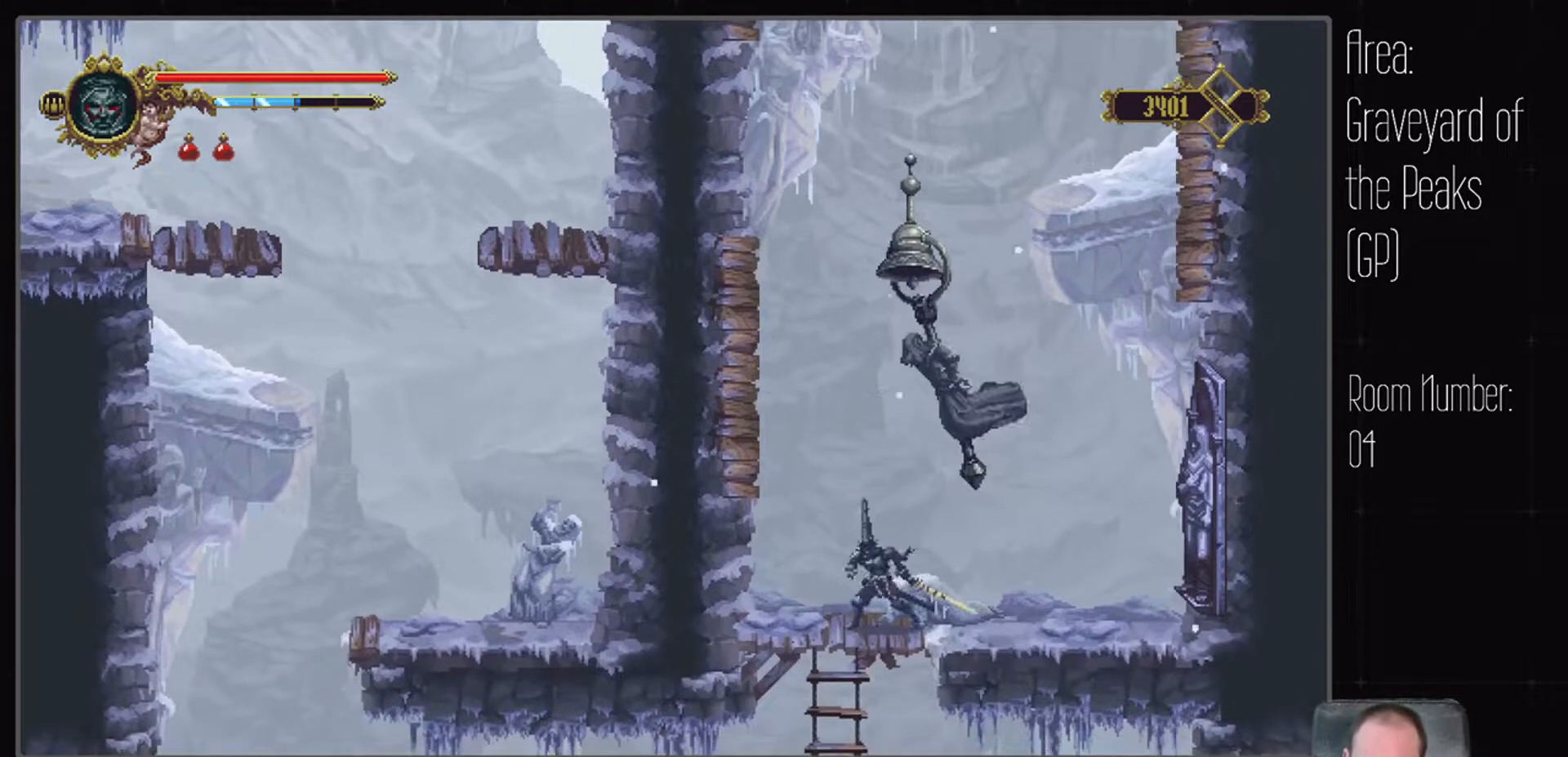
{"buttons": [], "left_stick": "center", "right_stick": "center", "events": [[383, "A", "up"]]}
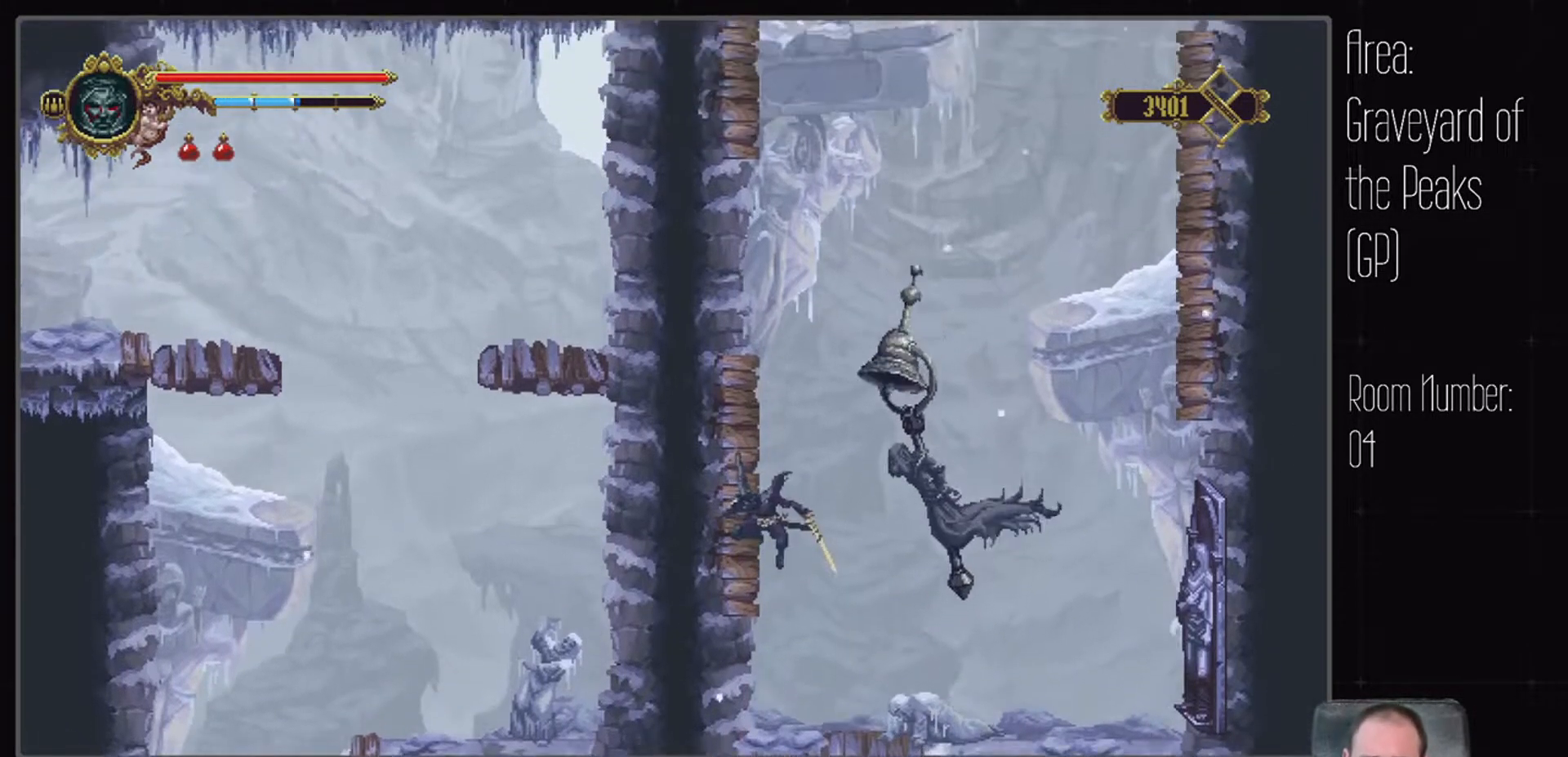
{"buttons": ["A"], "left_stick": "center", "right_stick": "center", "events": [[33, "A", "down"]]}
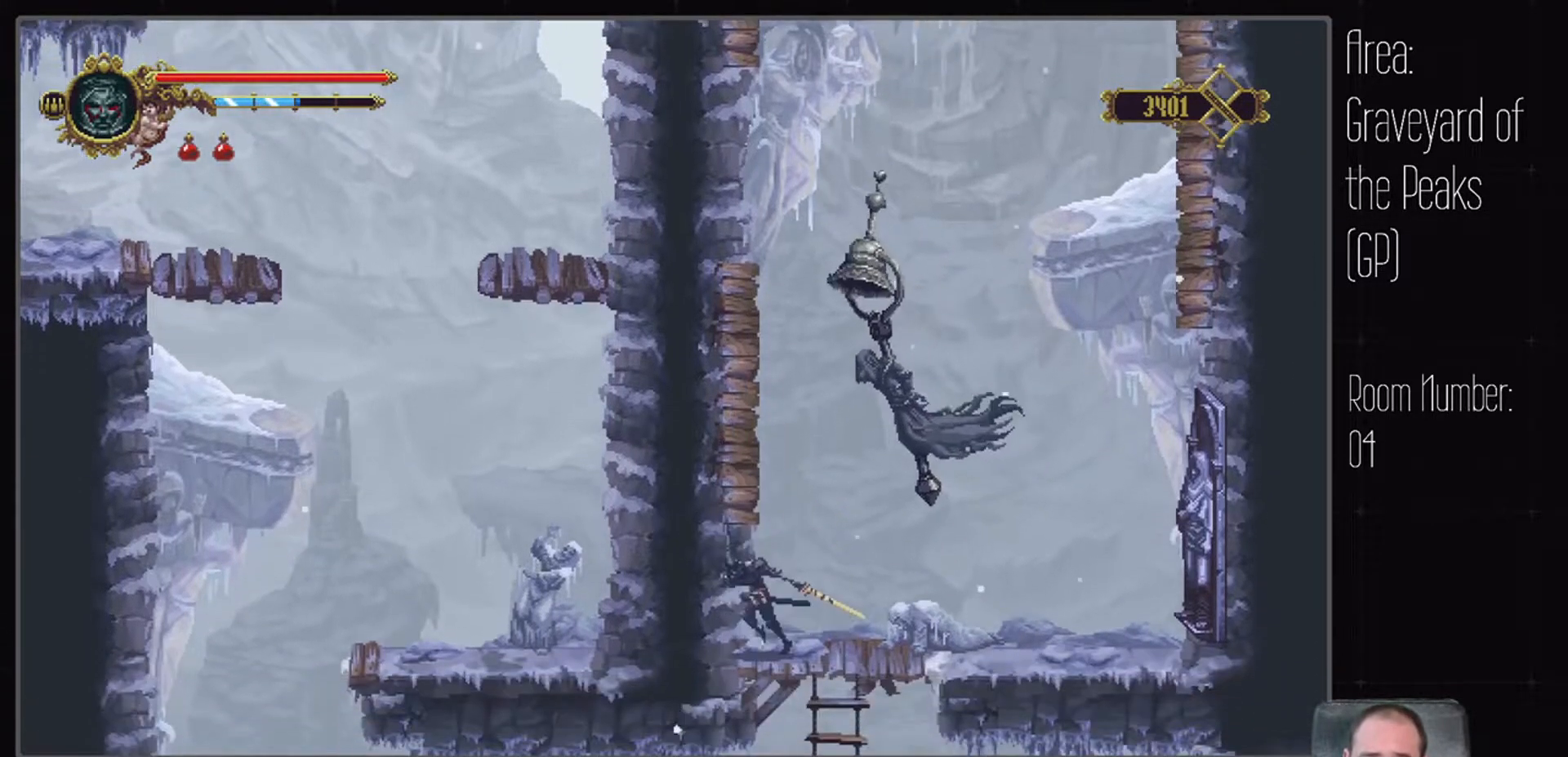
{"buttons": [], "left_stick": "center", "right_stick": "center", "events": [[17, "A", "up"]]}
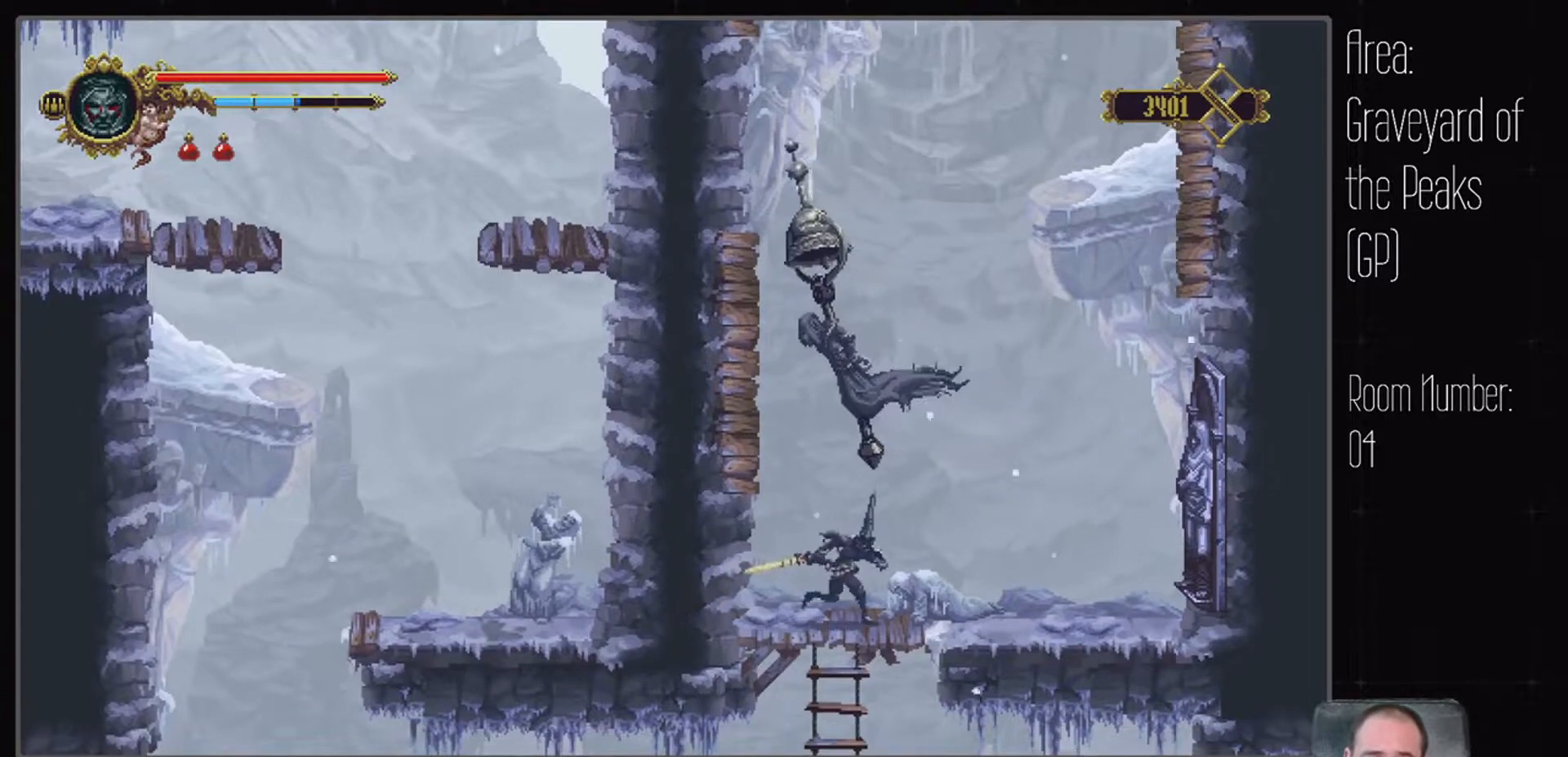
{"buttons": [], "left_stick": "center", "right_stick": "center", "events": [[33, "A", "down"], [333, "A", "up"]]}
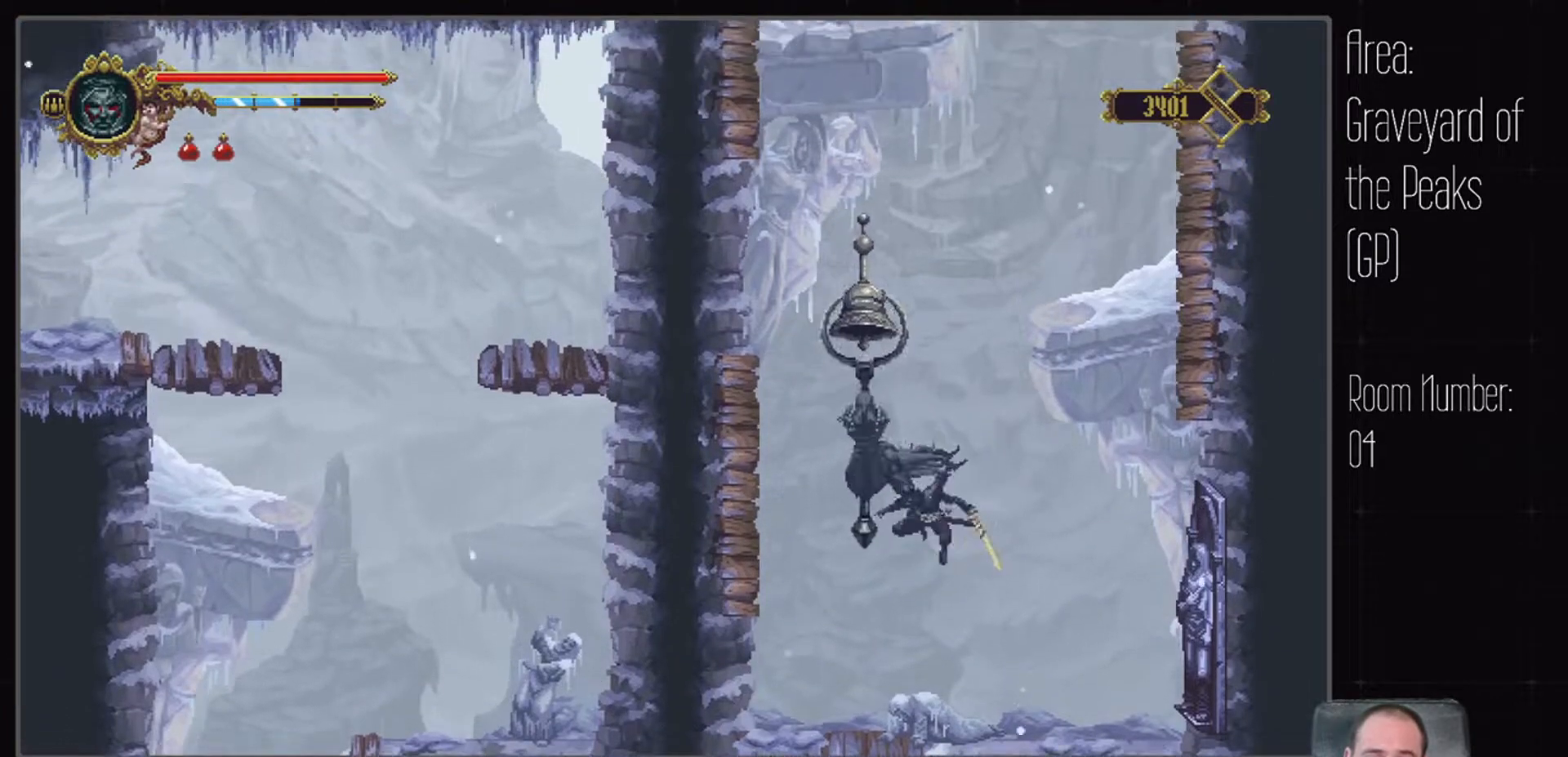
{"buttons": ["A"], "left_stick": "center", "right_stick": "center", "events": [[467, "A", "down"]]}
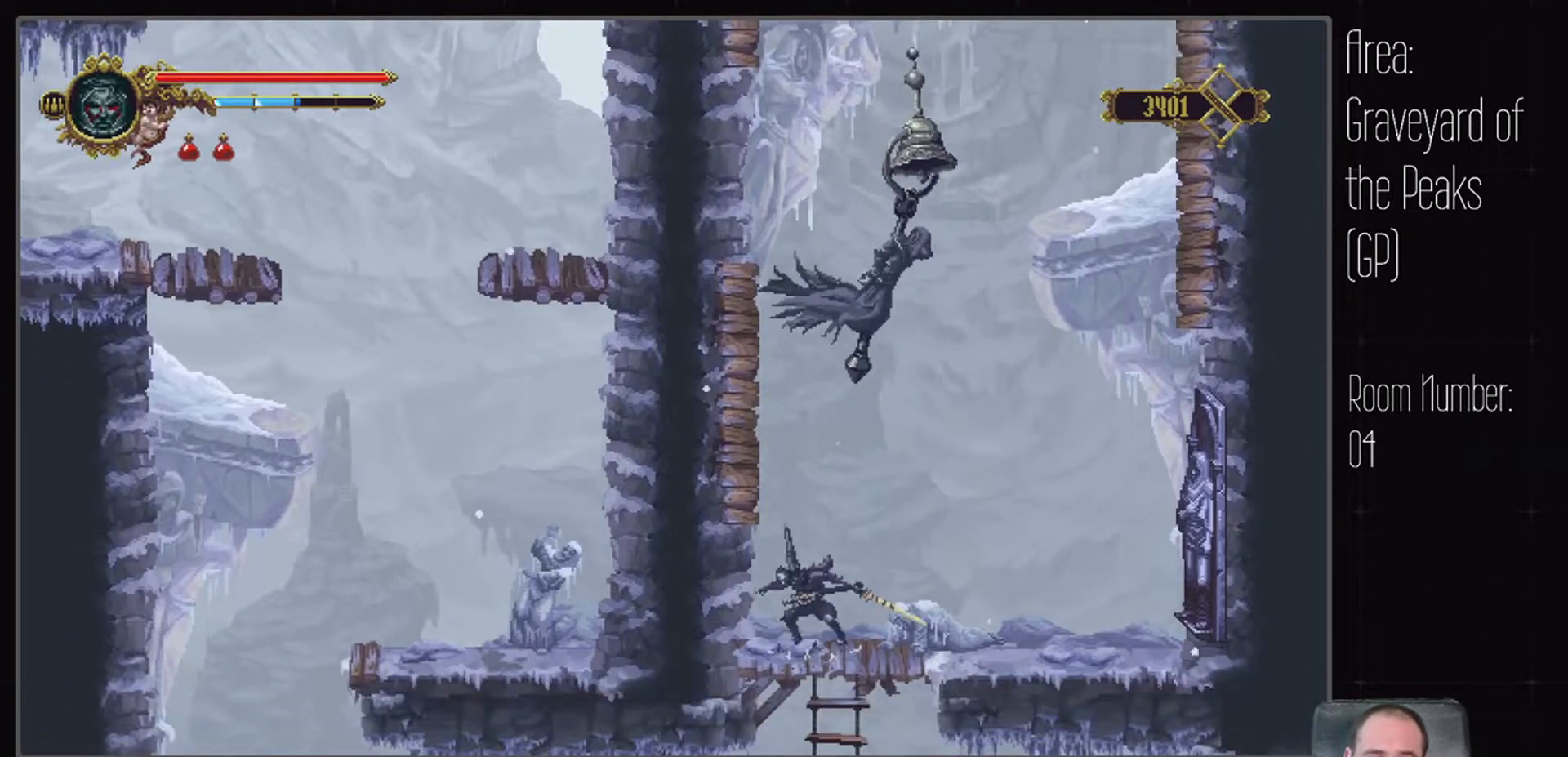
{"buttons": ["A"], "left_stick": "center", "right_stick": "center", "events": [[300, "A", "up"], [433, "A", "down"]]}
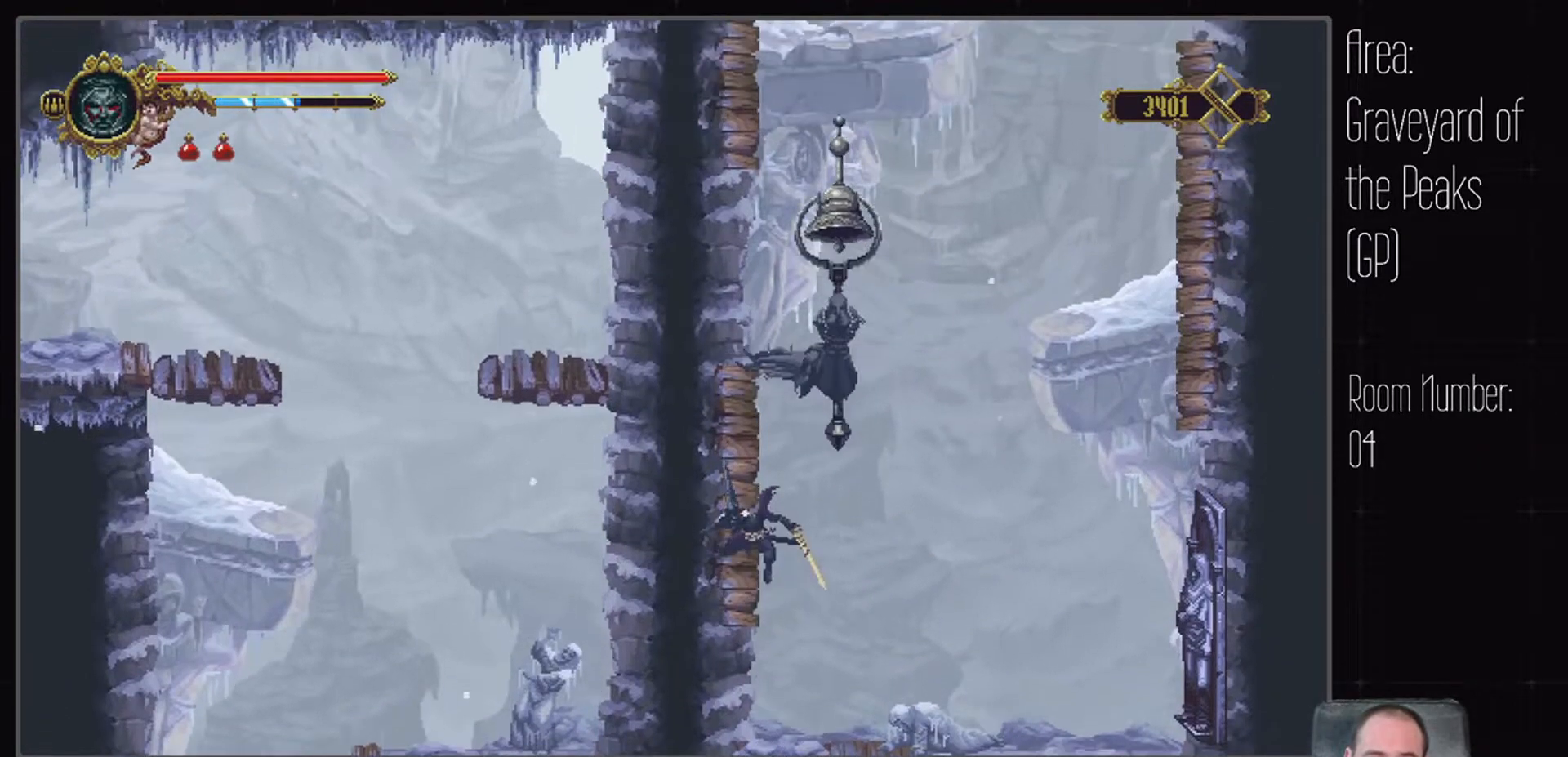
{"buttons": ["A"], "left_stick": "center", "right_stick": "center", "events": [[333, "A", "up"], [467, "A", "down"]]}
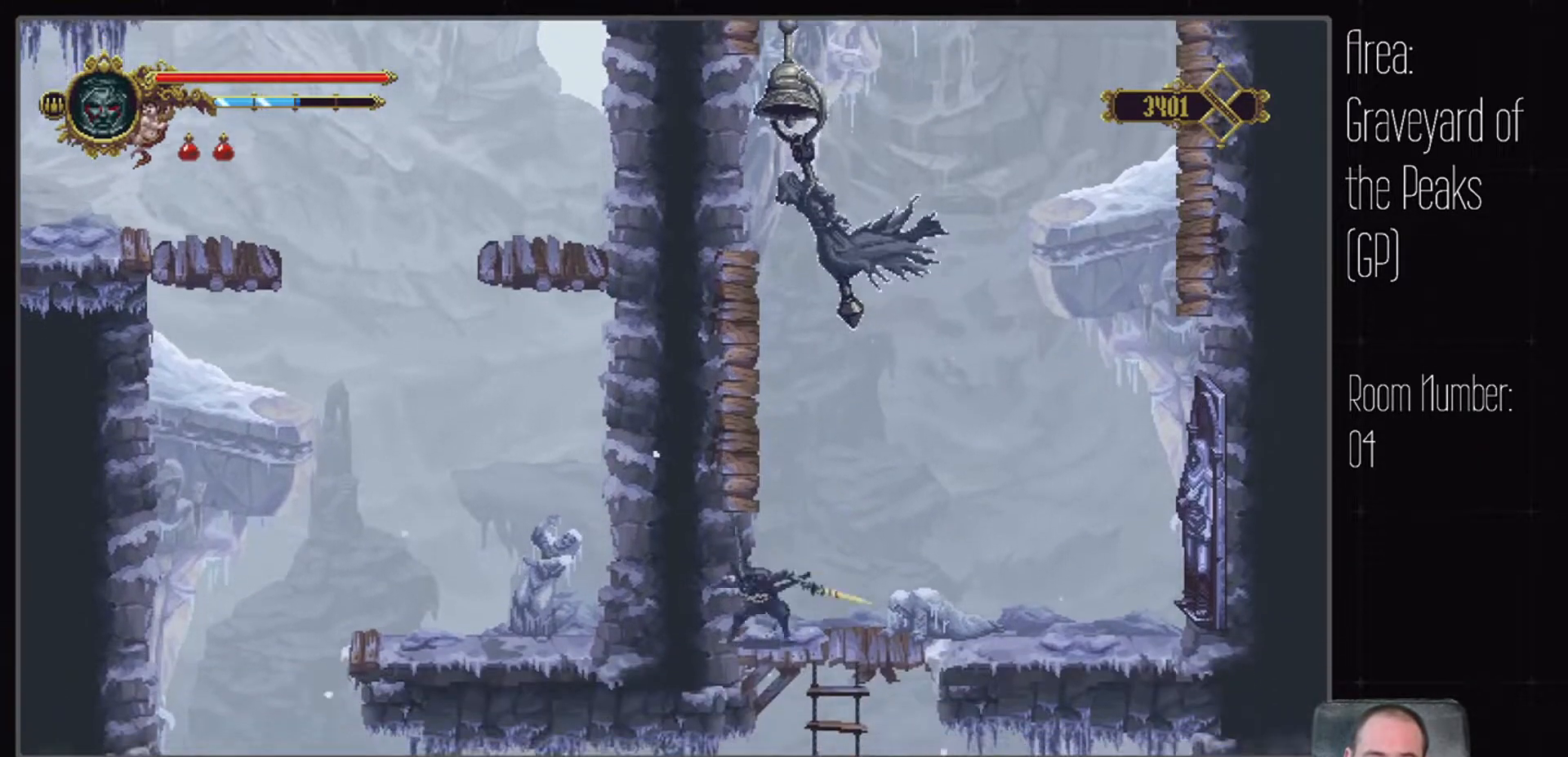
{"buttons": [], "left_stick": "center", "right_stick": "center", "events": [[450, "A", "up"]]}
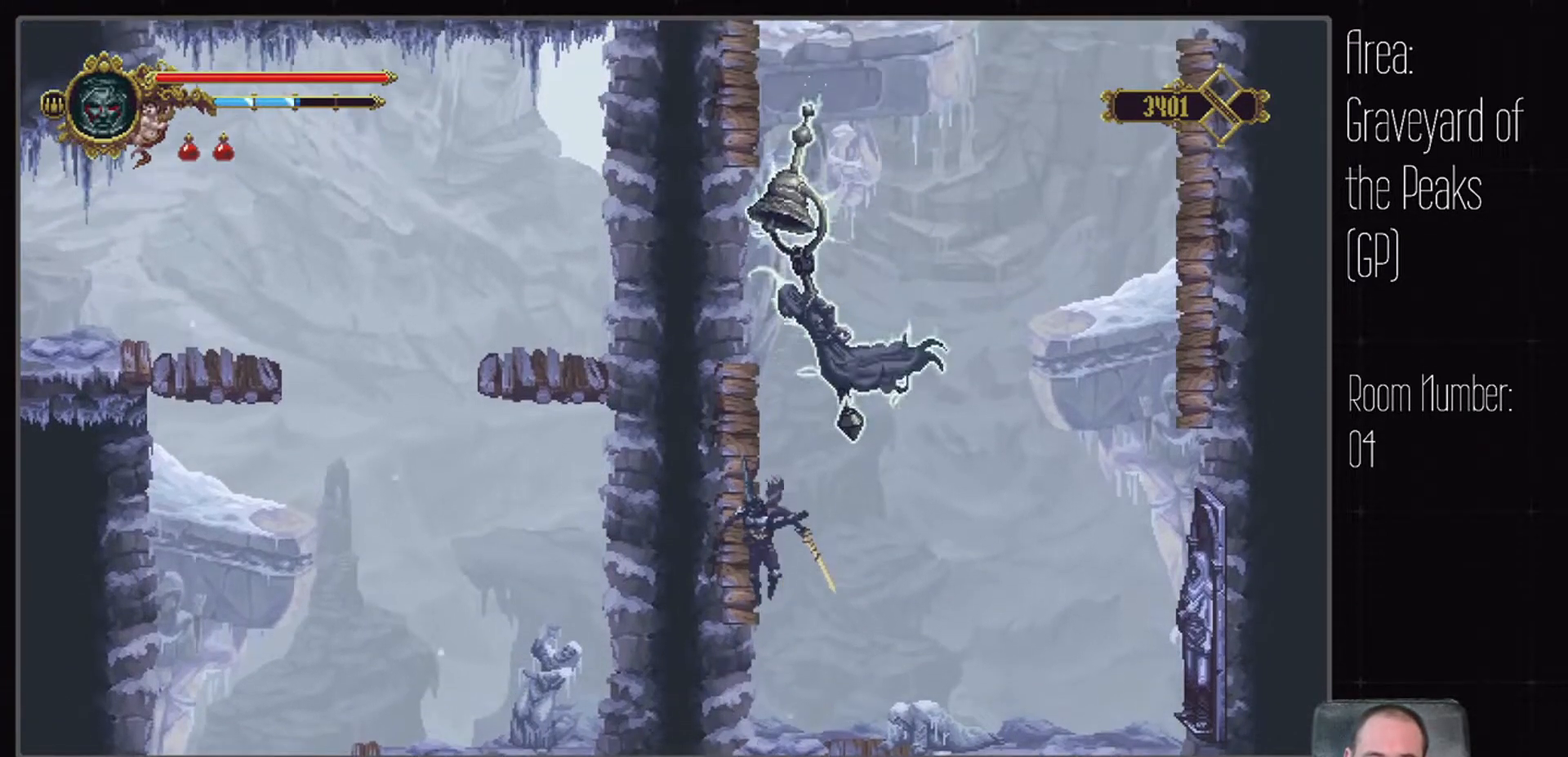
{"buttons": [], "left_stick": "center", "right_stick": "center", "events": []}
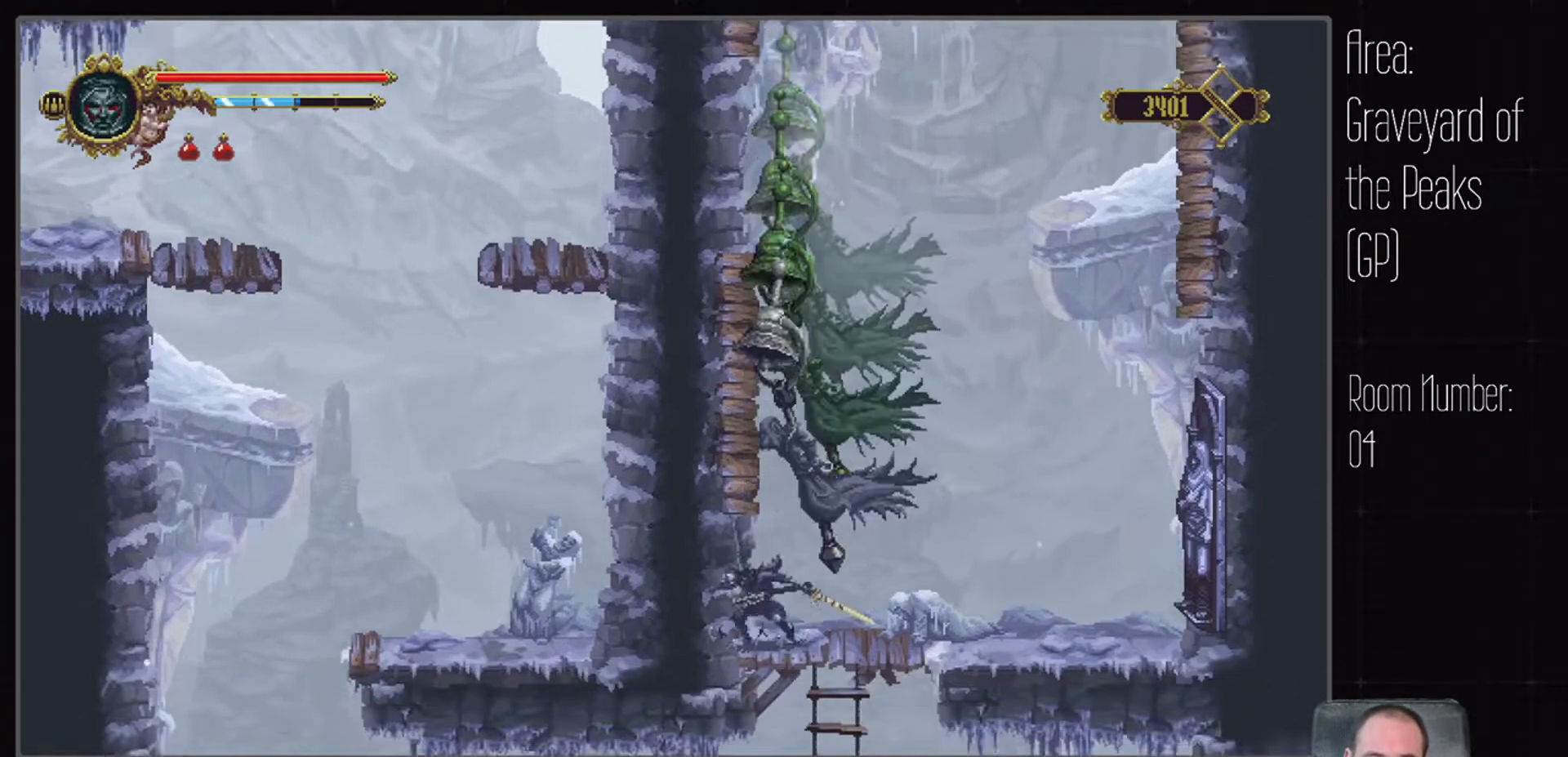
{"buttons": [], "left_stick": "center", "right_stick": "center", "events": []}
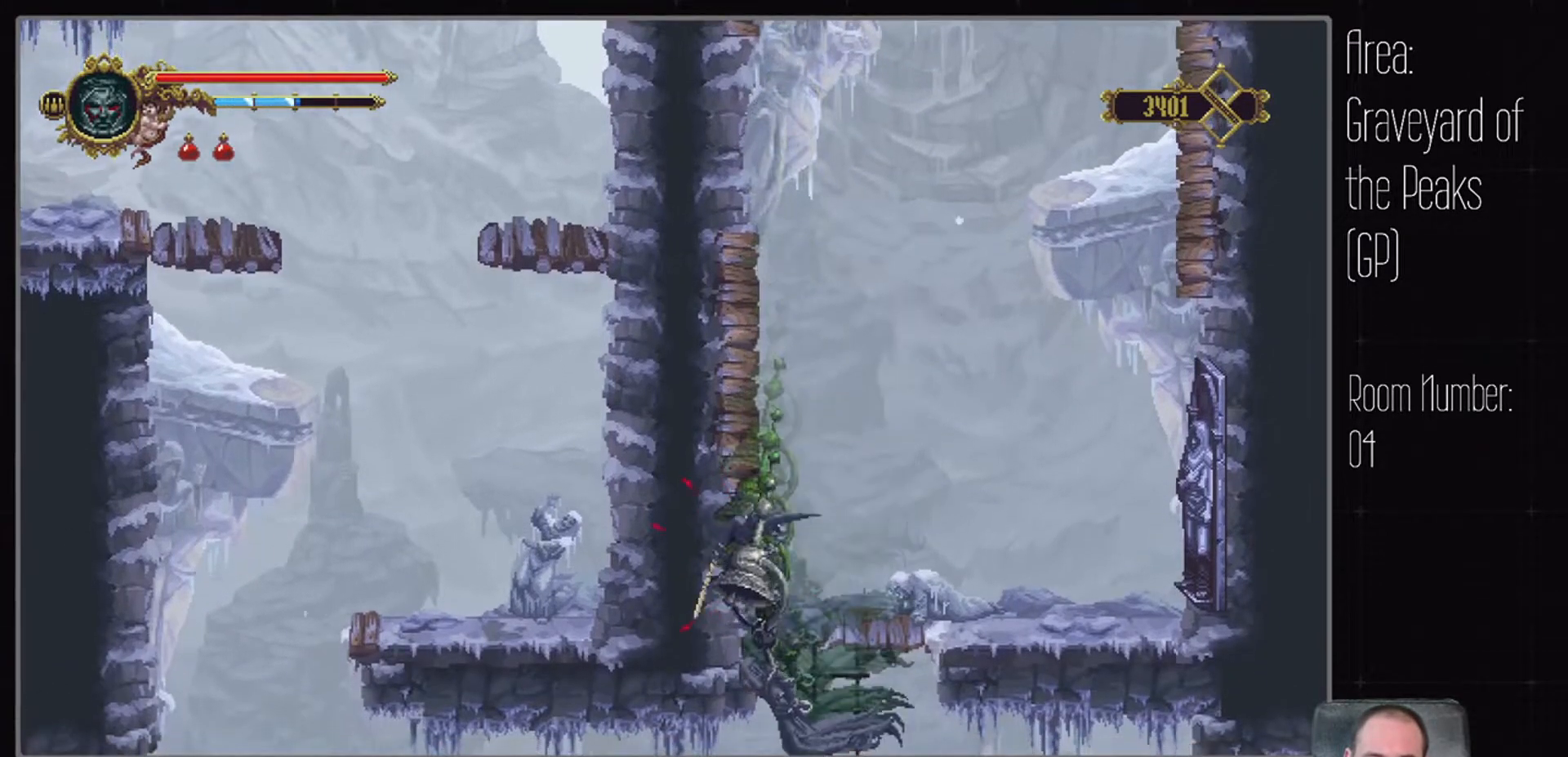
{"buttons": [], "left_stick": "center", "right_stick": "center", "events": []}
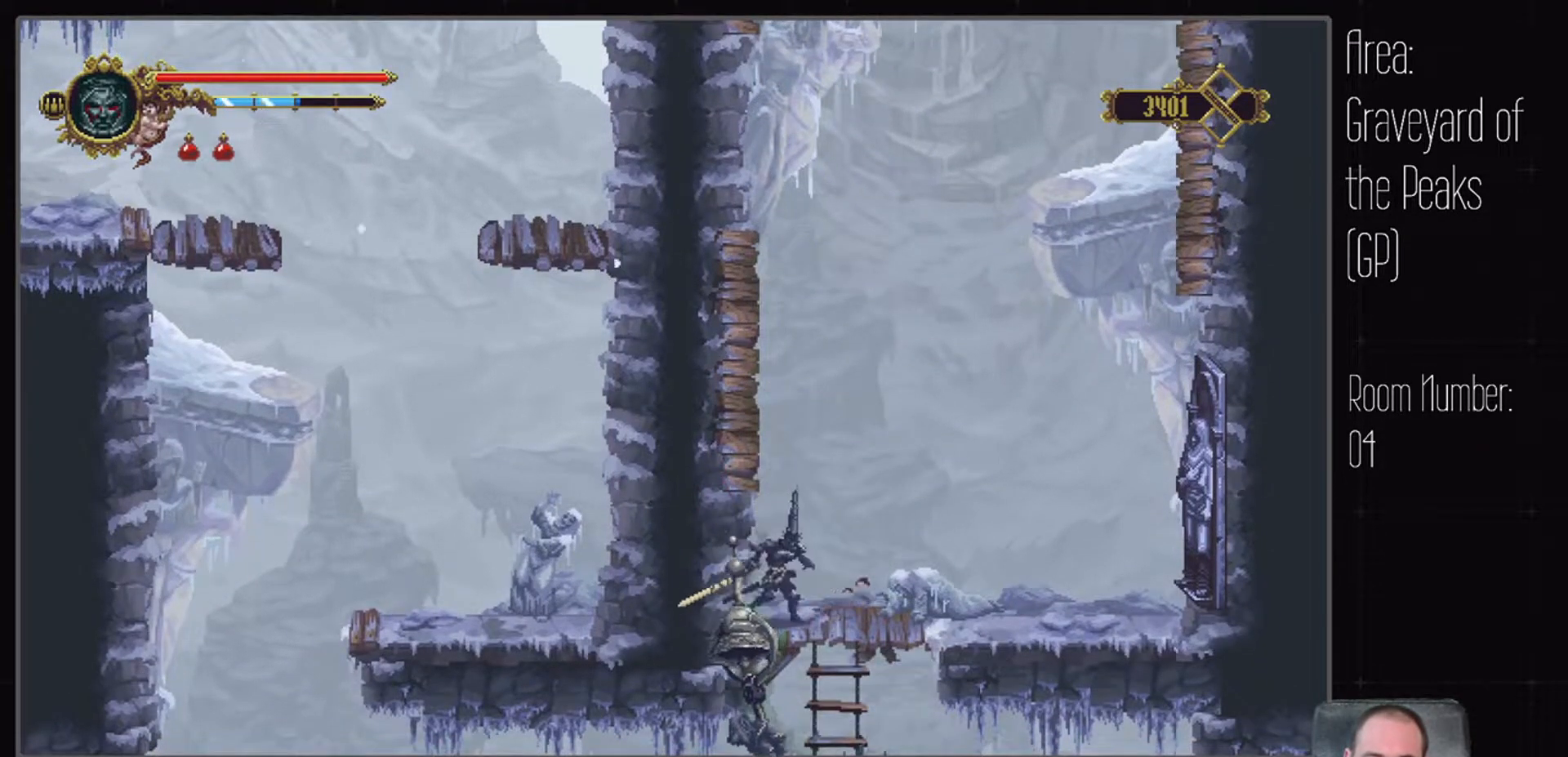
{"buttons": [], "left_stick": "center", "right_stick": "center", "events": []}
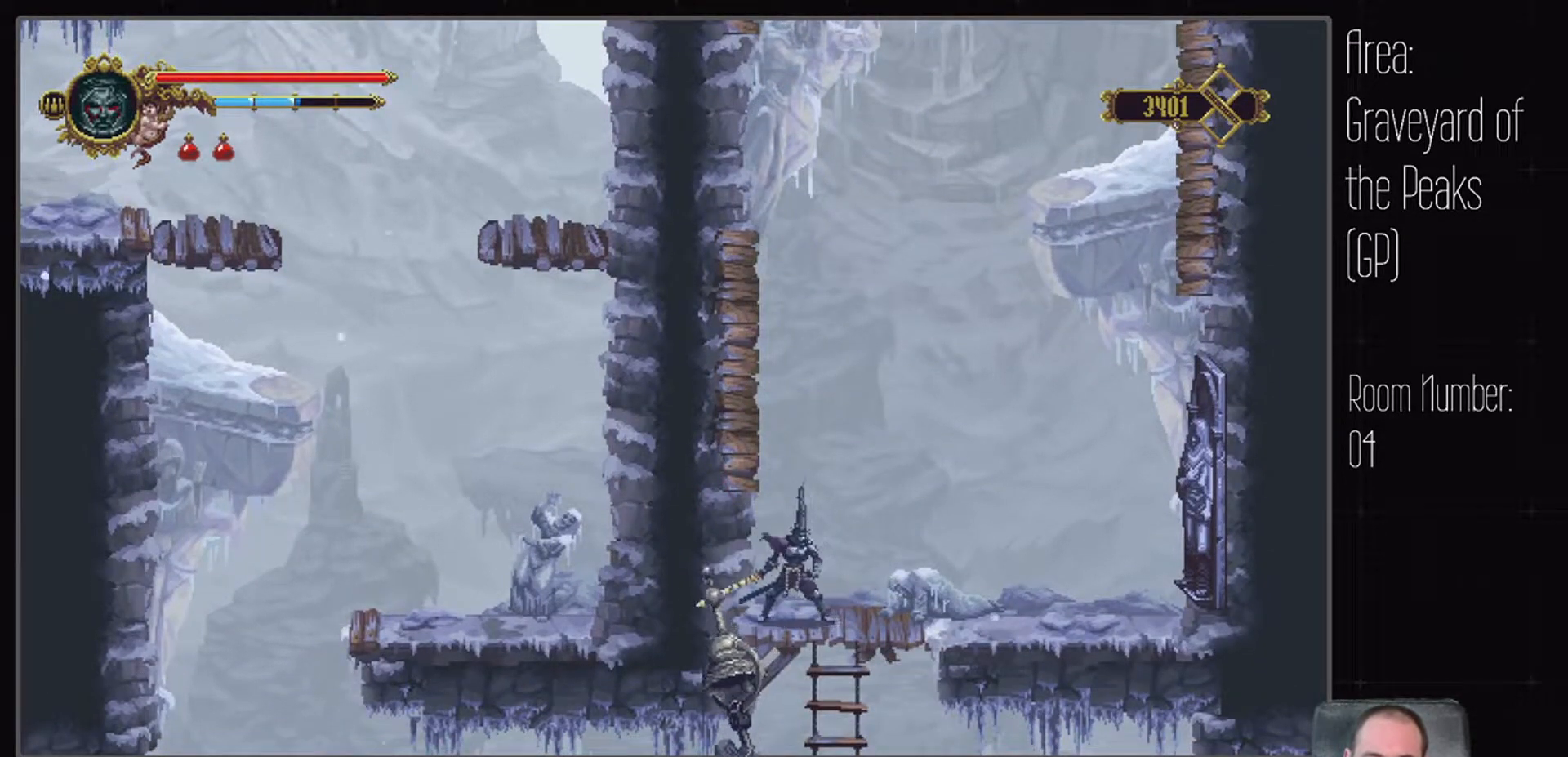
{"buttons": ["A"], "left_stick": "center", "right_stick": "center", "events": [[217, "A", "down"]]}
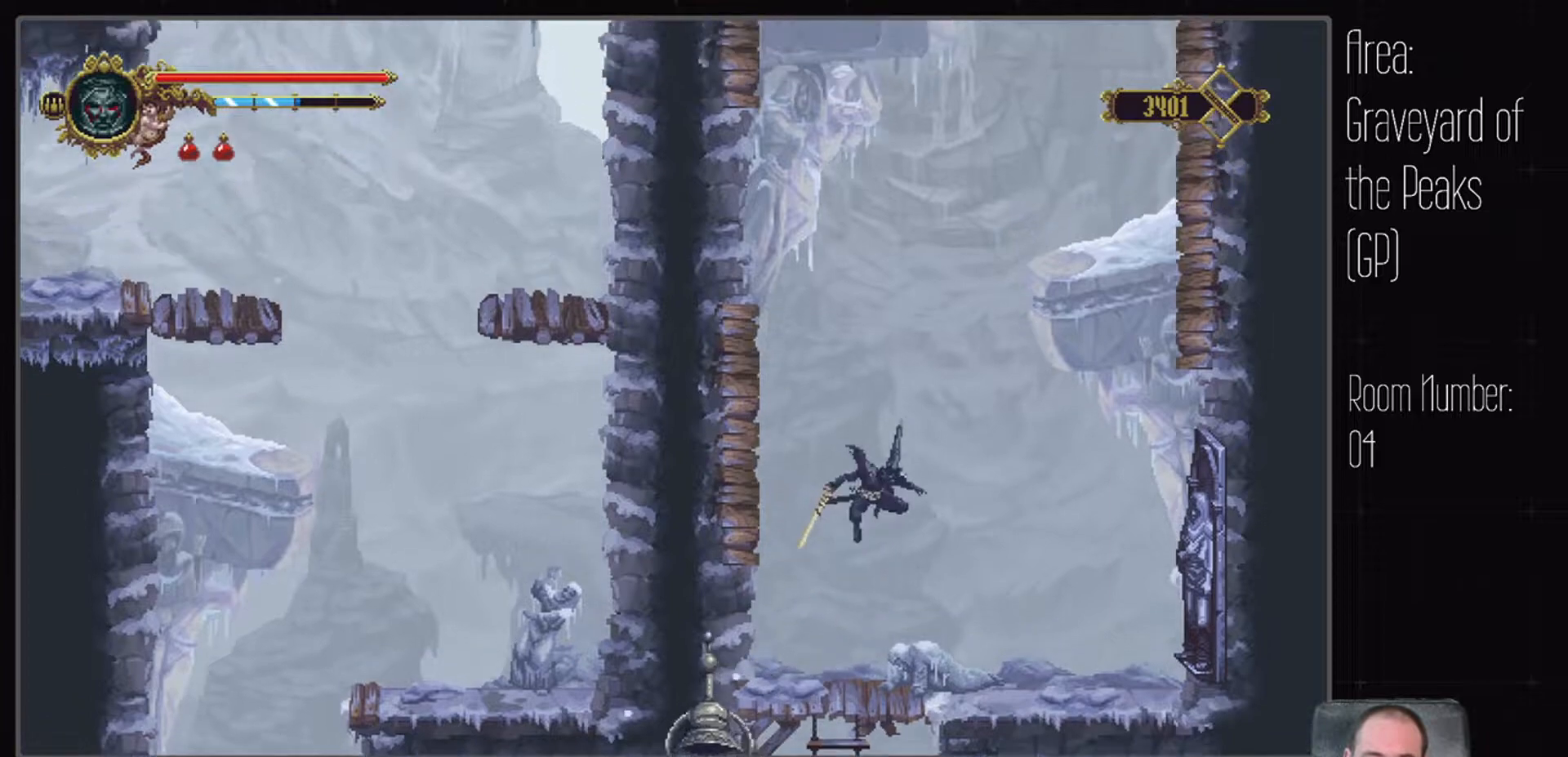
{"buttons": [], "left_stick": "center", "right_stick": "center", "events": [[150, "A", "up"]]}